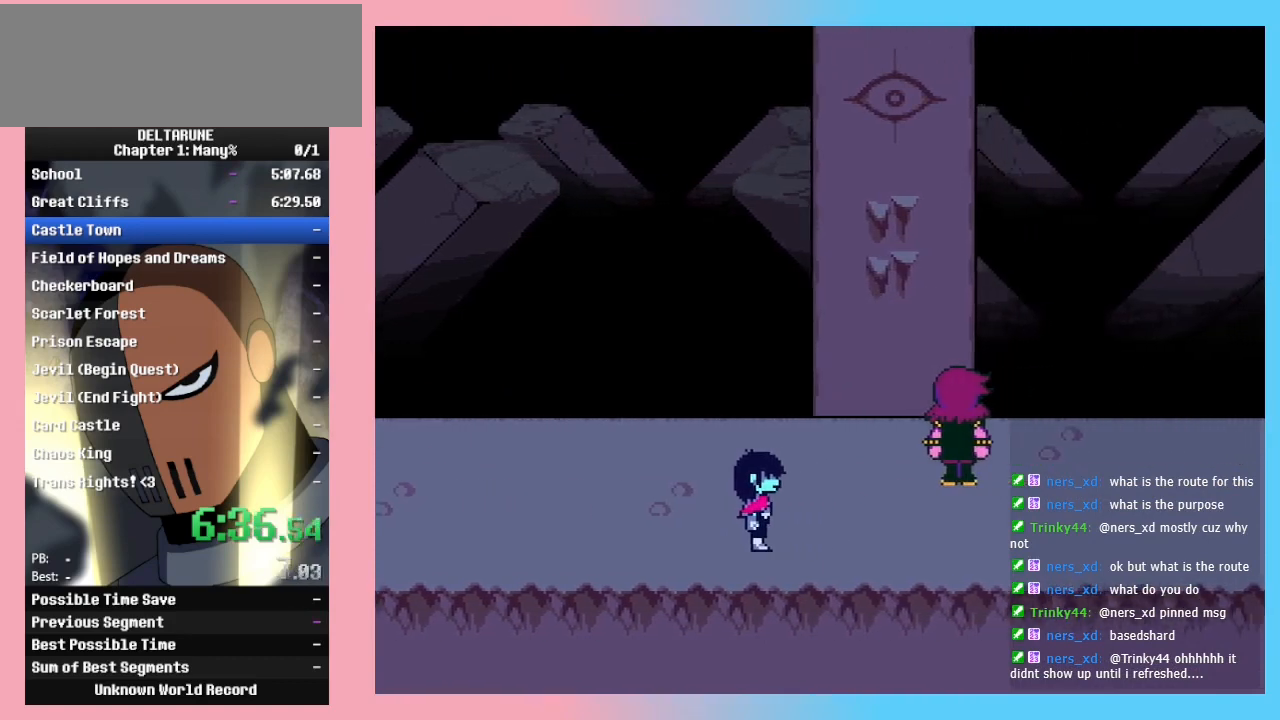
Gameplay with keyboard; each line is a JSON object with the keys held at the frame after it. "events" lists presses ("down") and releases ("up") of "c", "down", "left", "return", "right", "up", "x" and "z" between this image and that frame as [ms after this image, input, new state], when the widget could be followed in between. No other keys are recorded. Mouse input is not recorded. Not read: ctrl_l ctrl_r shift_l shift_r.
{"keys": [], "events": [[33, "right", "up"]]}
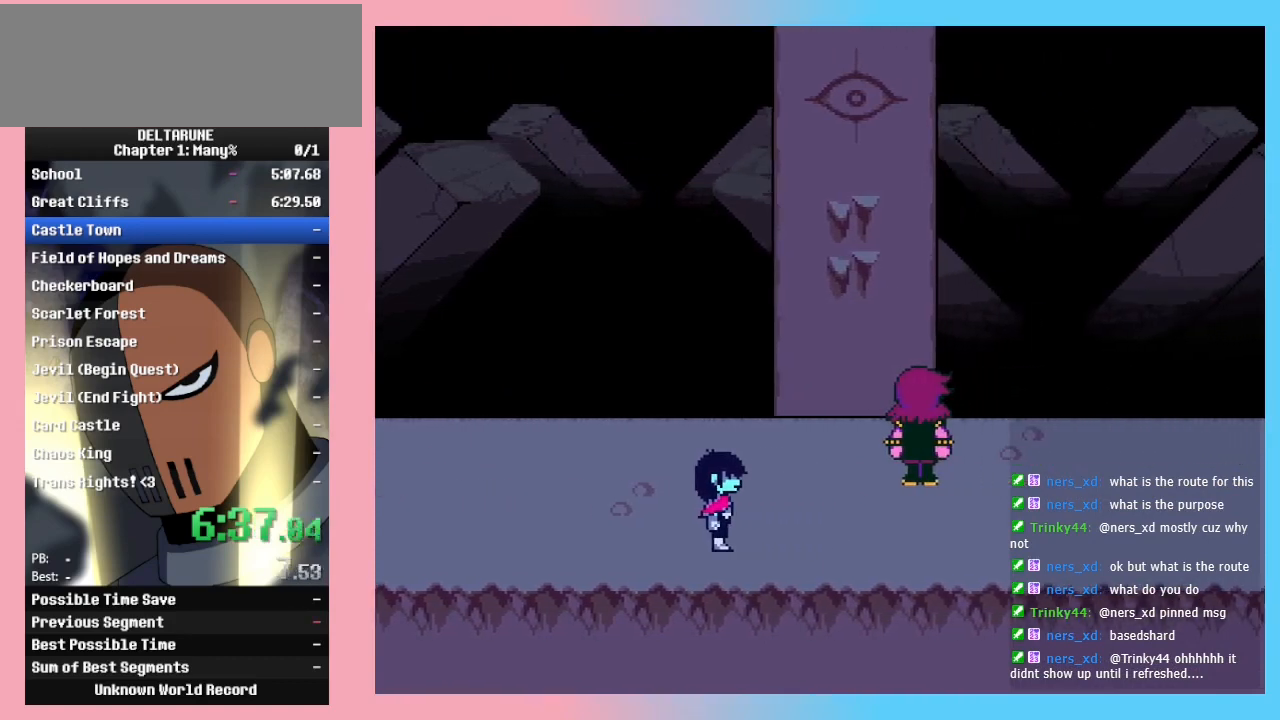
{"keys": ["z"], "events": [[33, "return", "down"], [67, "return", "up"], [67, "z", "down"], [100, "return", "down"], [100, "z", "up"], [167, "return", "up"], [167, "z", "down"], [200, "return", "down"], [200, "z", "up"], [233, "return", "up"], [233, "z", "down"], [300, "z", "up"], [333, "return", "down"], [333, "z", "down"], [400, "return", "up"], [400, "z", "up"], [433, "return", "down"], [500, "return", "up"], [500, "z", "down"]]}
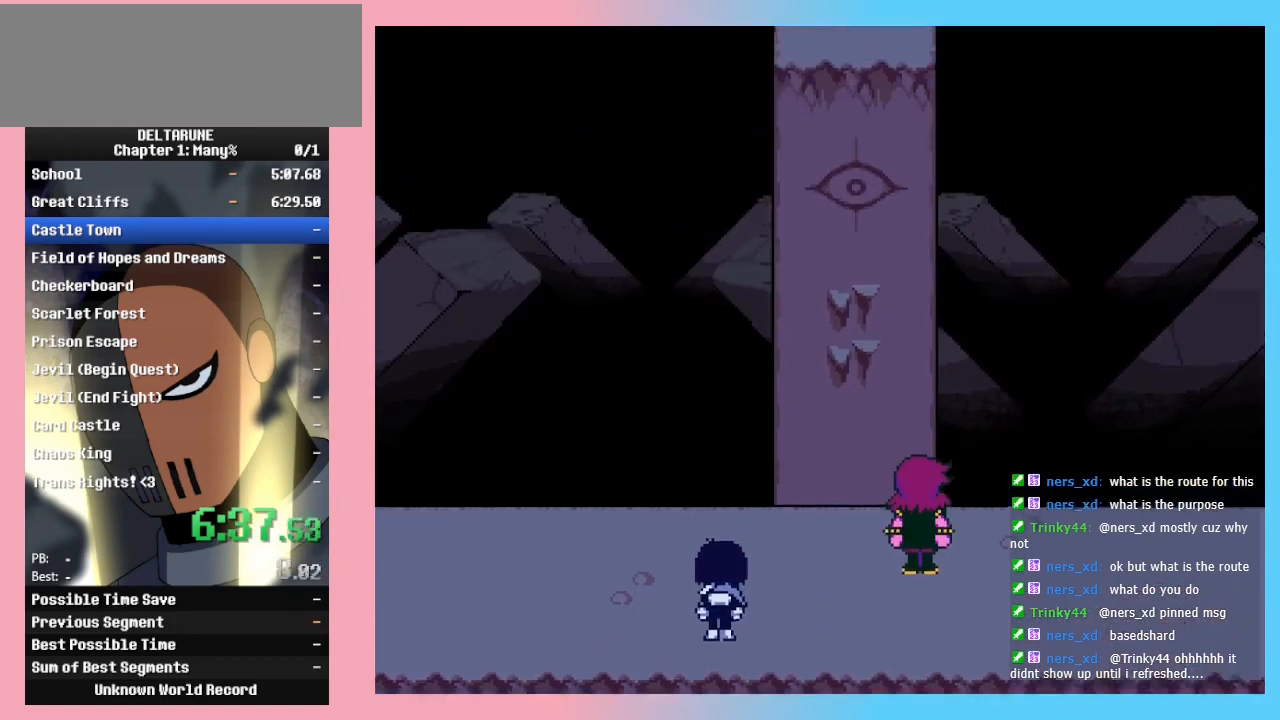
{"keys": ["right"], "events": [[33, "z", "up"], [467, "right", "down"]]}
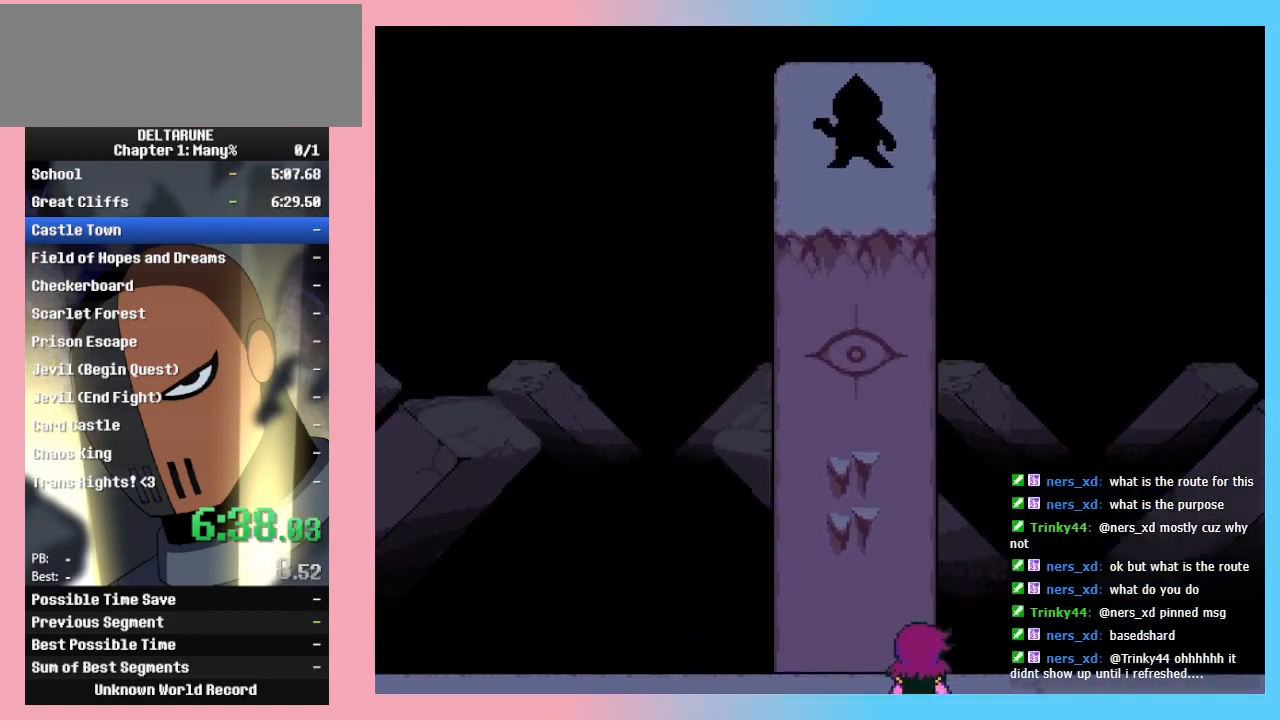
{"keys": ["right"], "events": []}
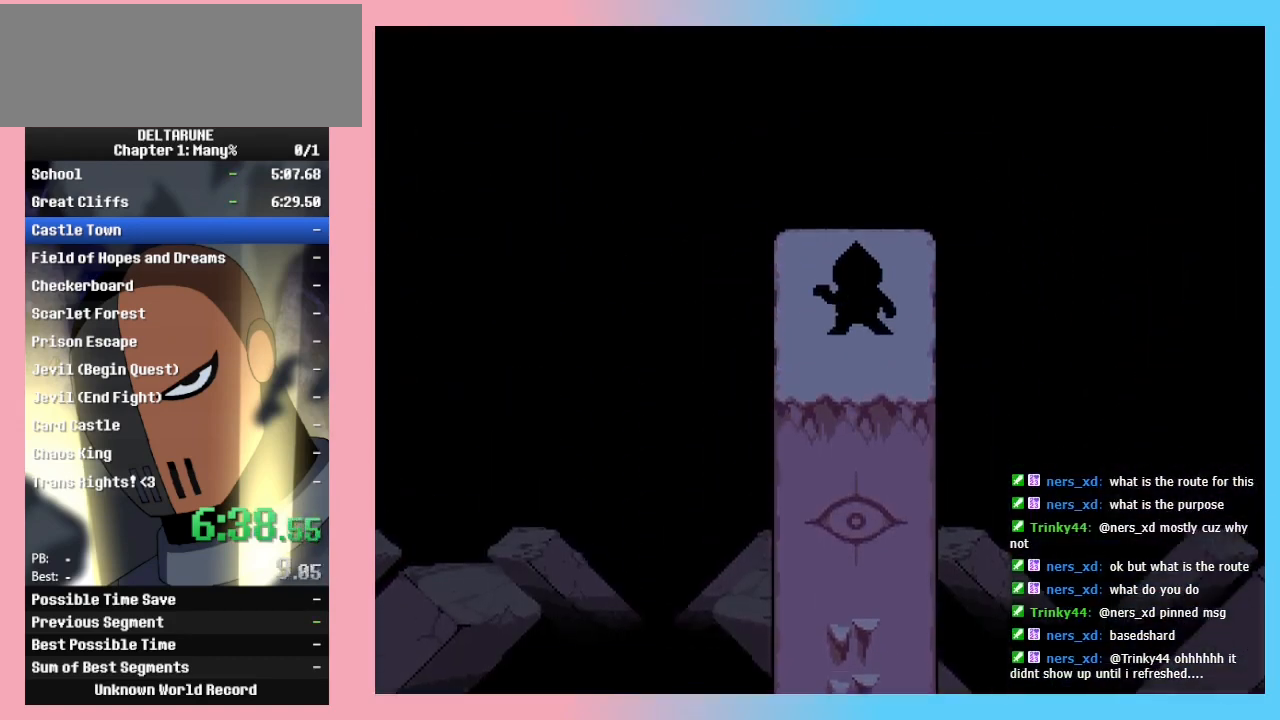
{"keys": ["right"], "events": []}
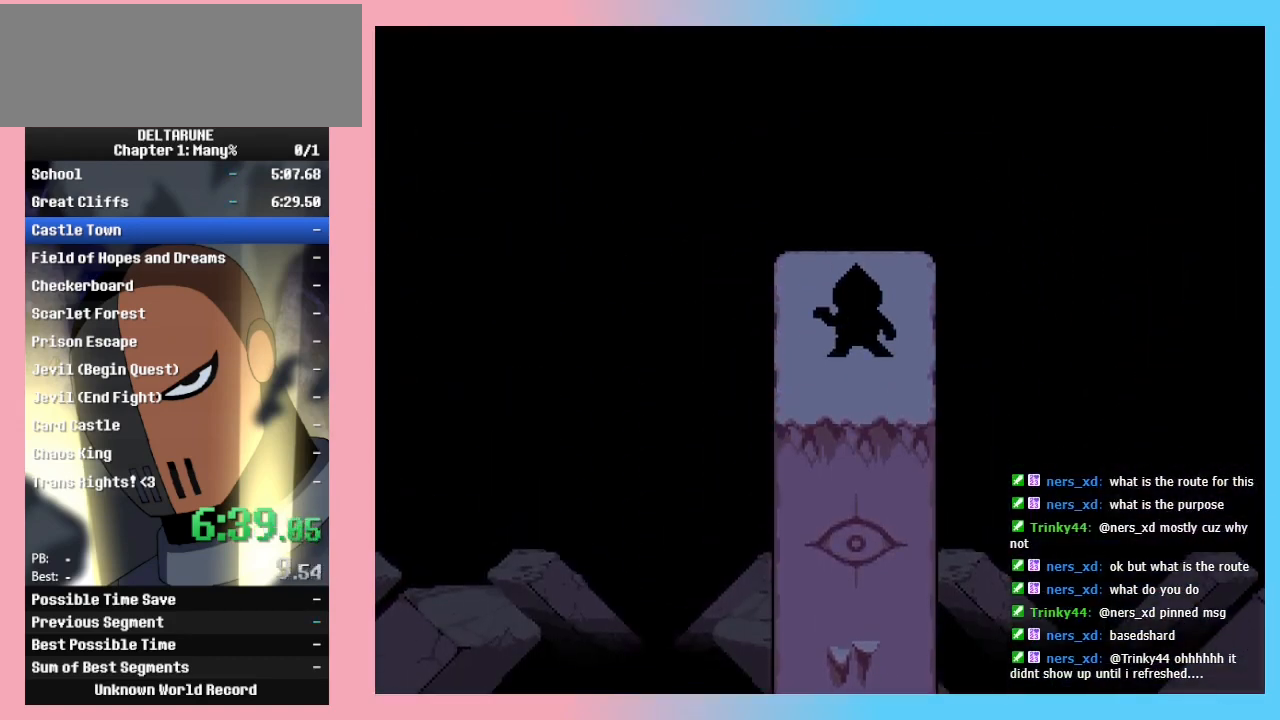
{"keys": ["right"], "events": []}
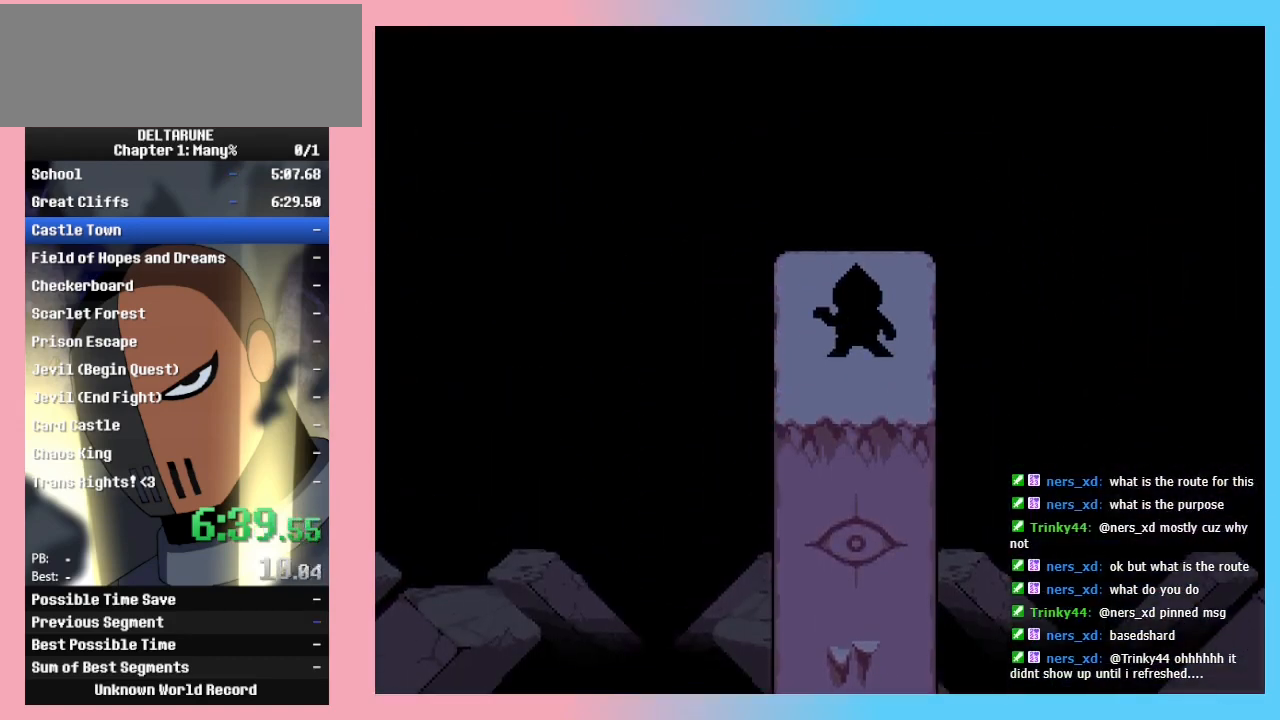
{"keys": ["right"], "events": []}
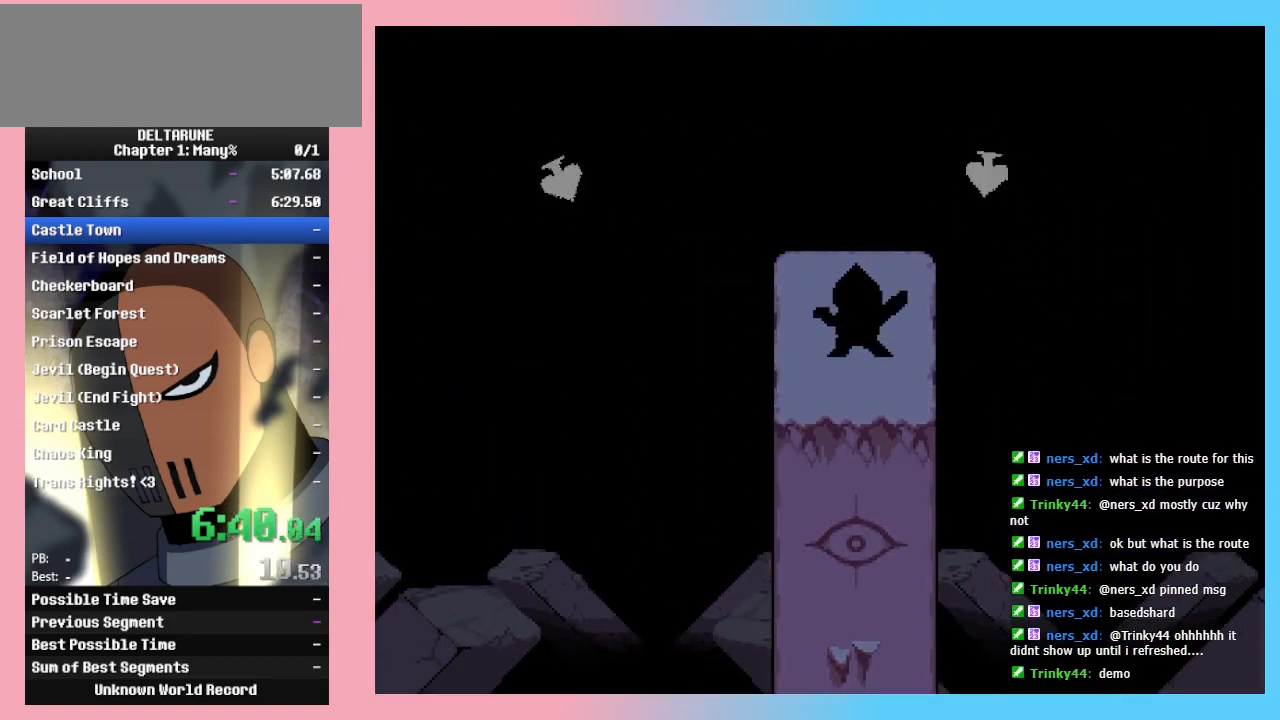
{"keys": ["right"], "events": []}
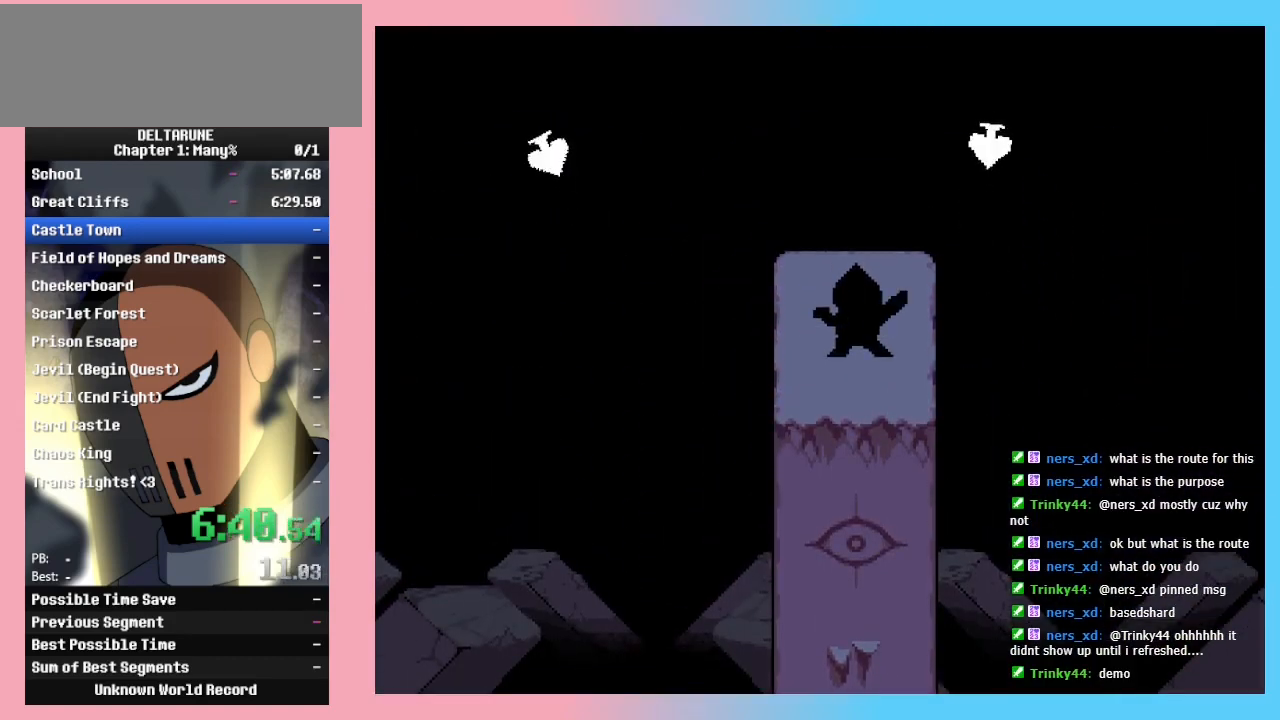
{"keys": ["right"], "events": []}
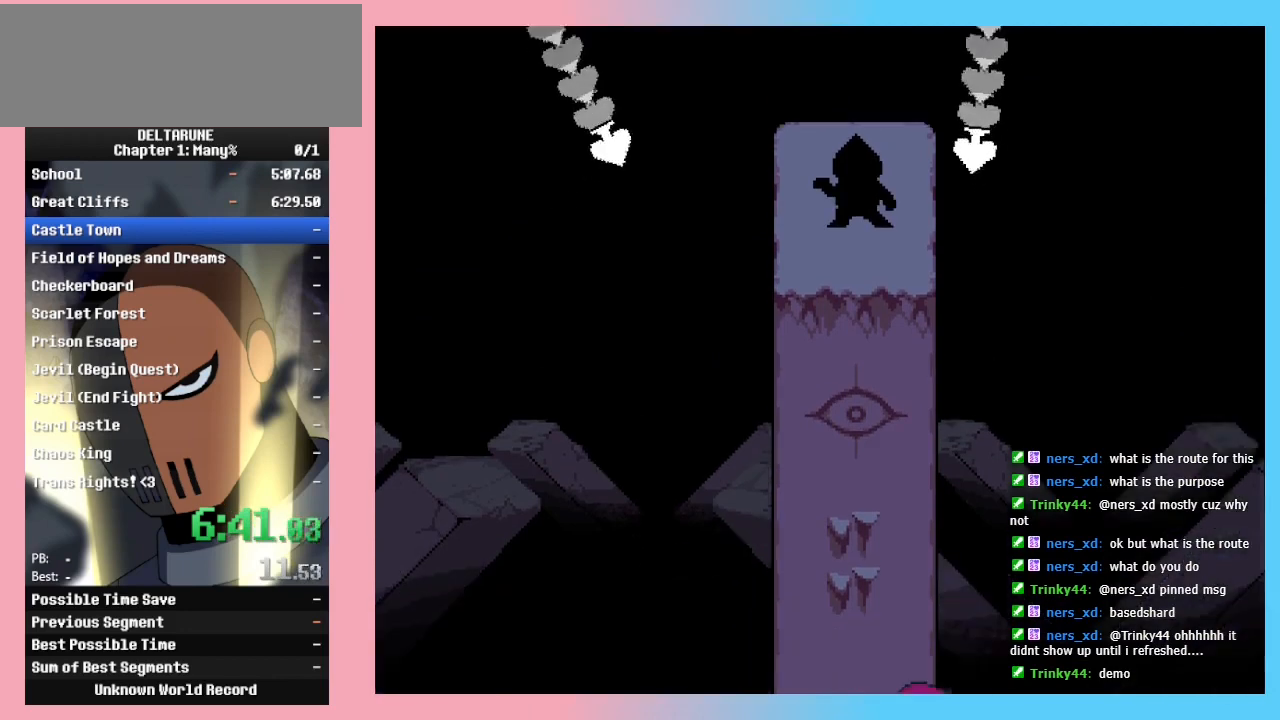
{"keys": ["right"], "events": []}
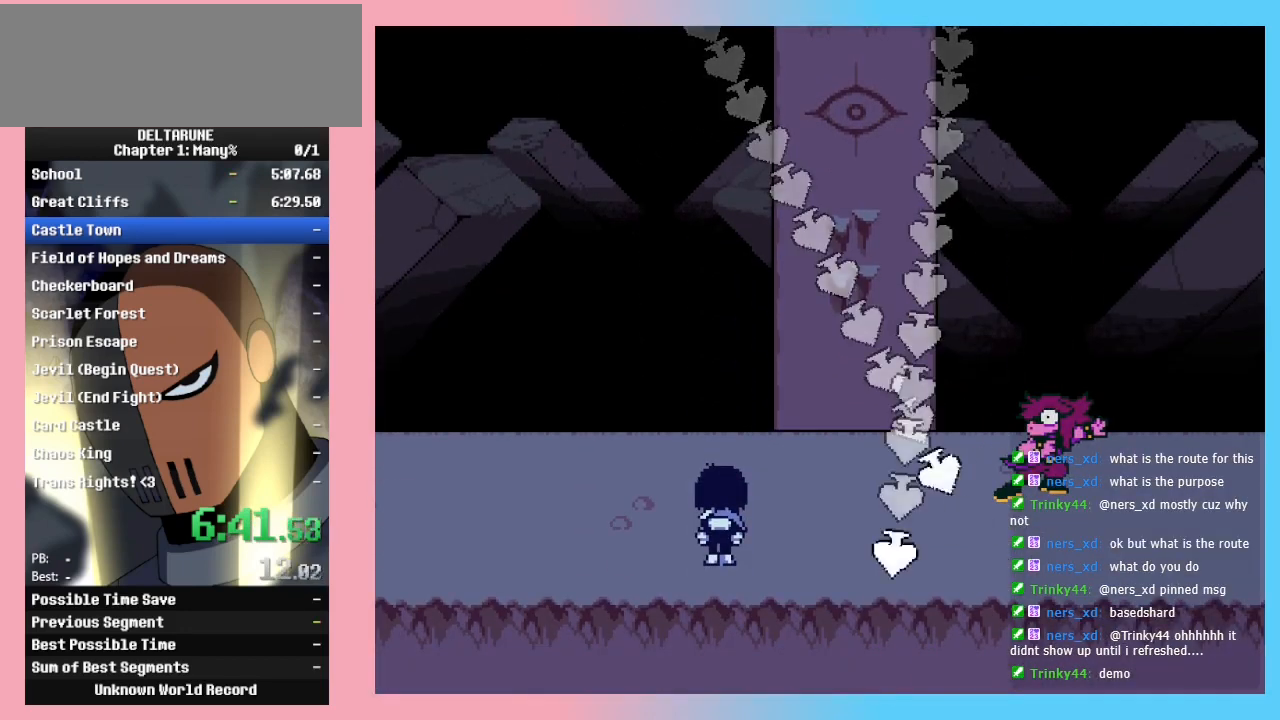
{"keys": ["right"], "events": []}
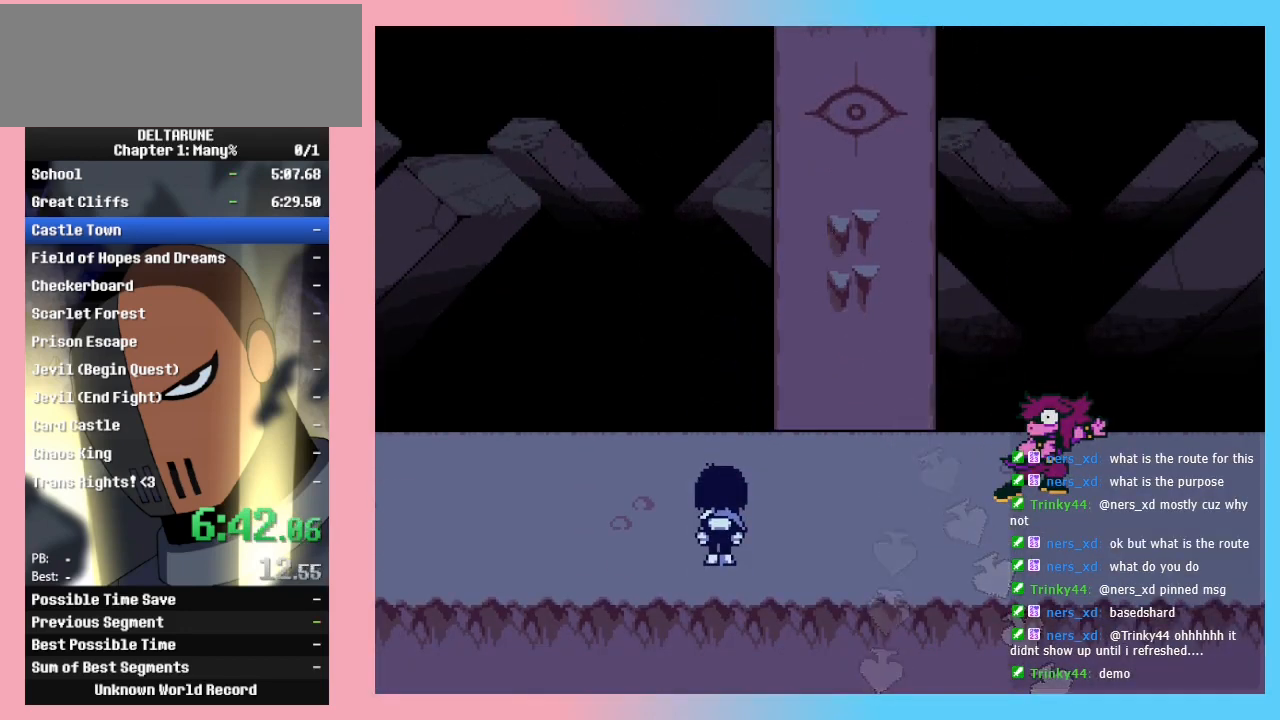
{"keys": ["right"], "events": []}
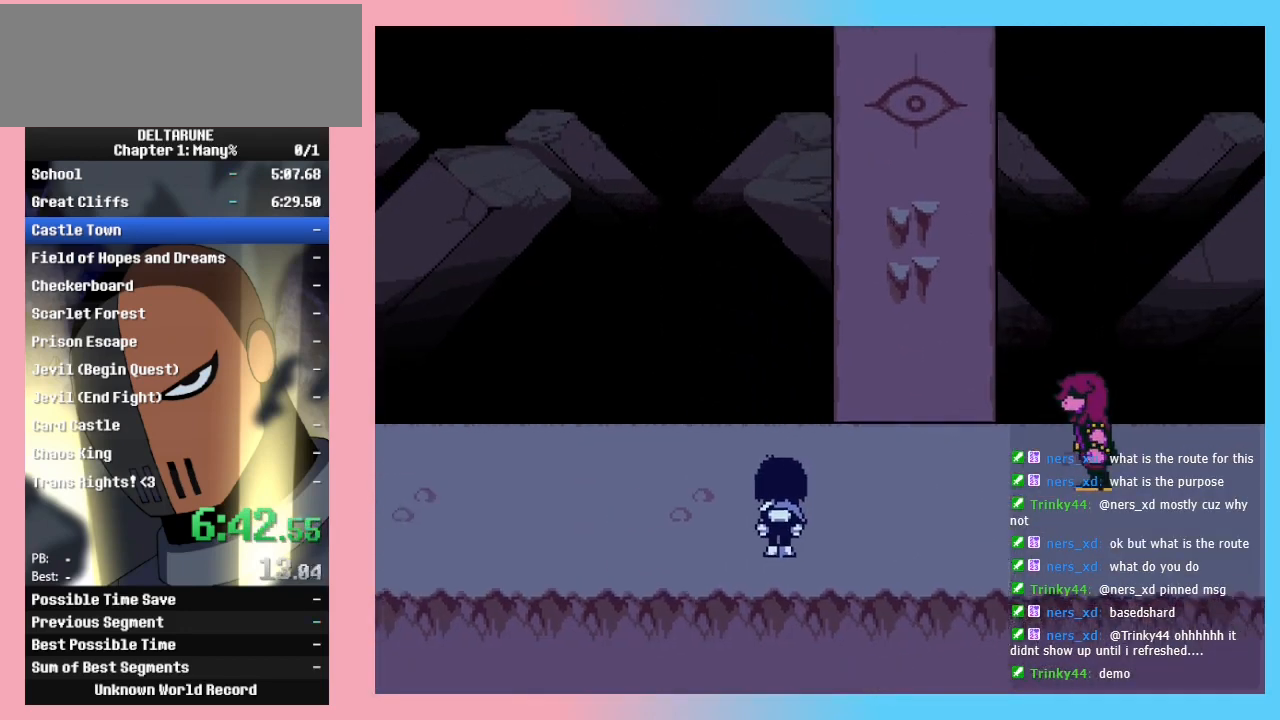
{"keys": ["right"], "events": []}
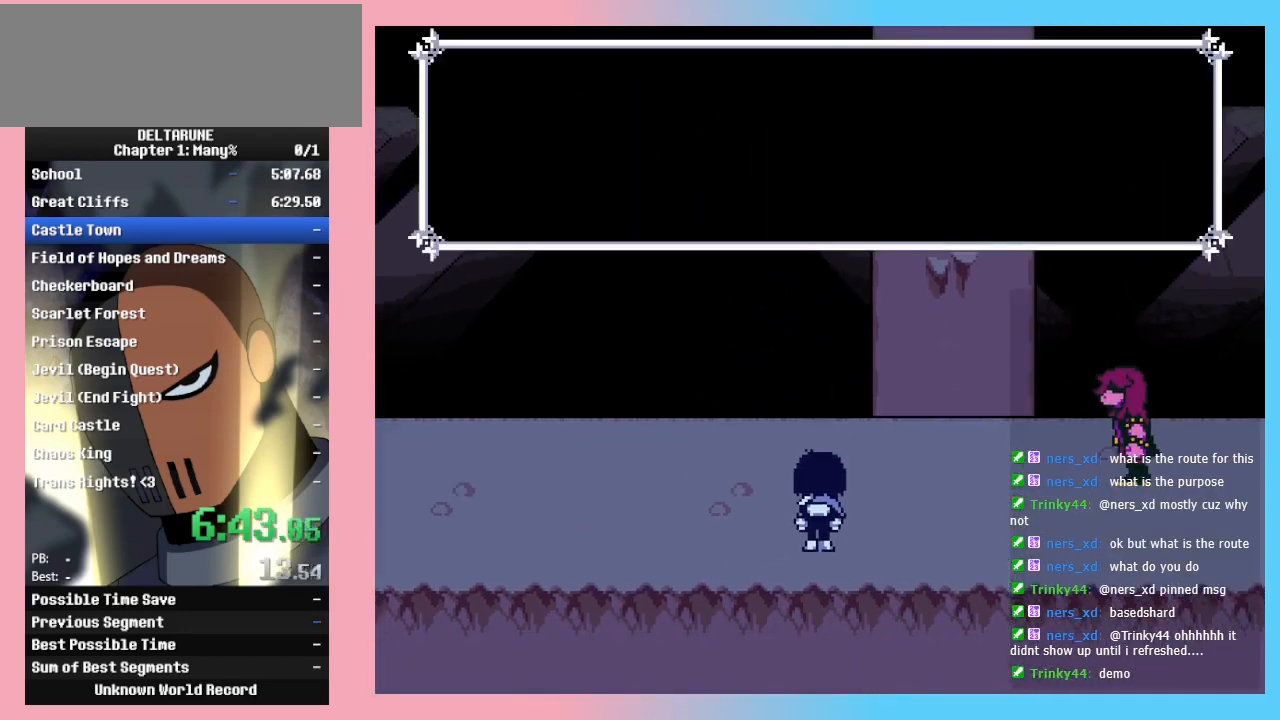
{"keys": ["right"], "events": []}
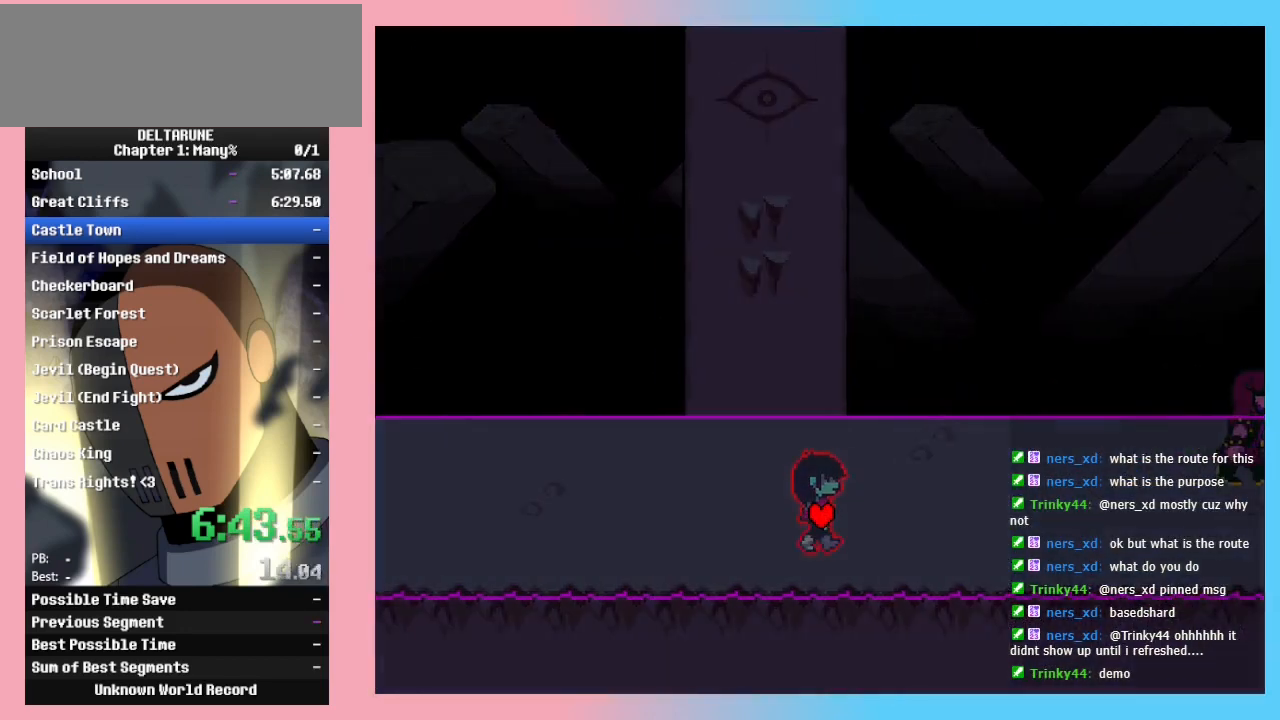
{"keys": ["right"], "events": []}
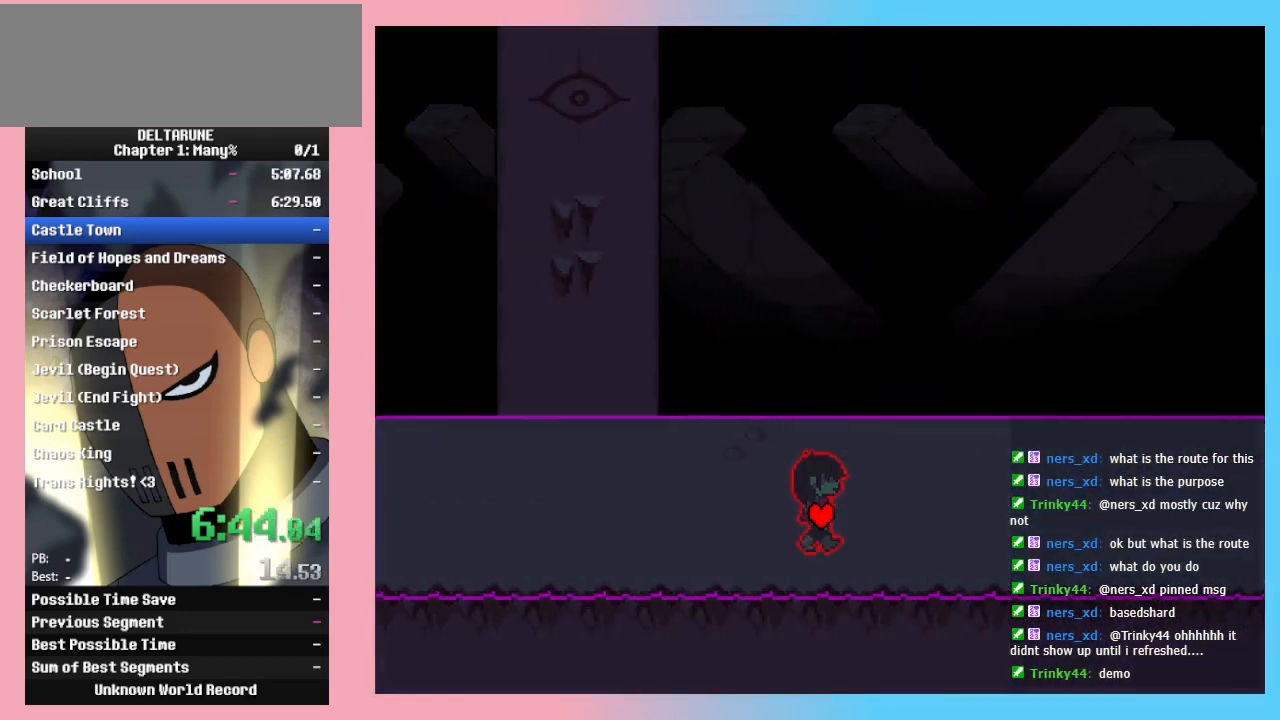
{"keys": ["right"], "events": []}
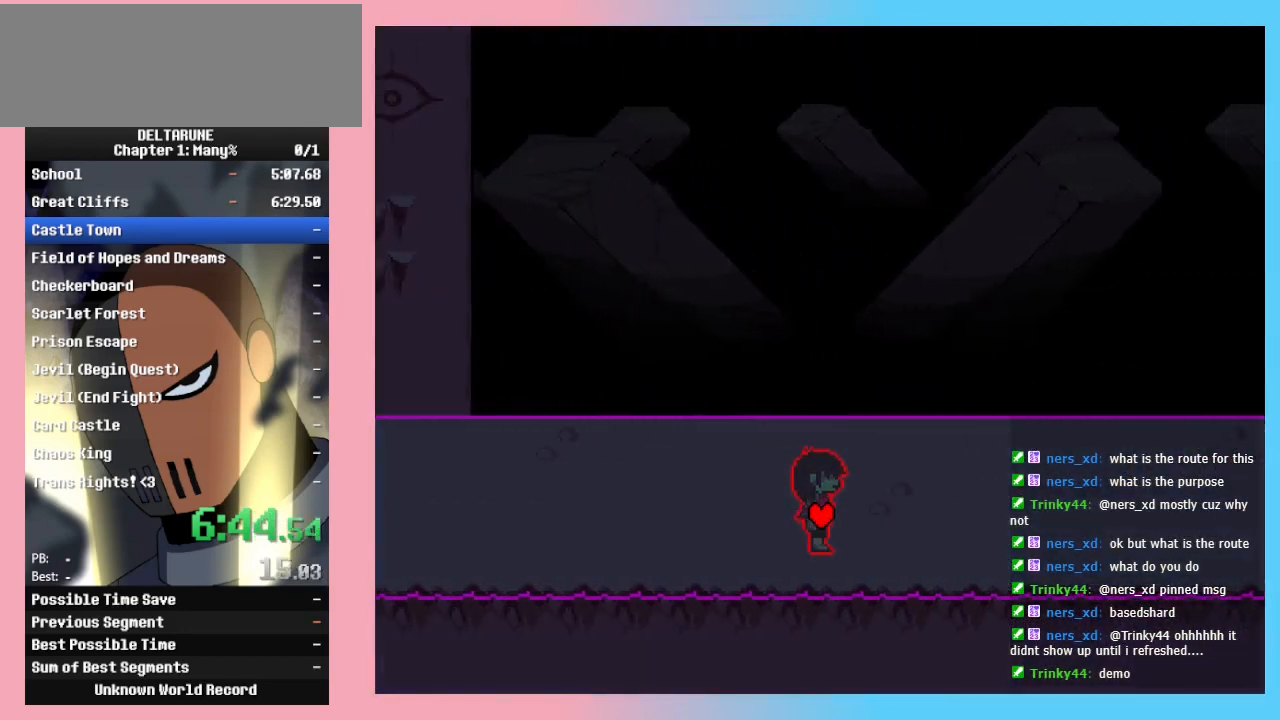
{"keys": ["right"], "events": []}
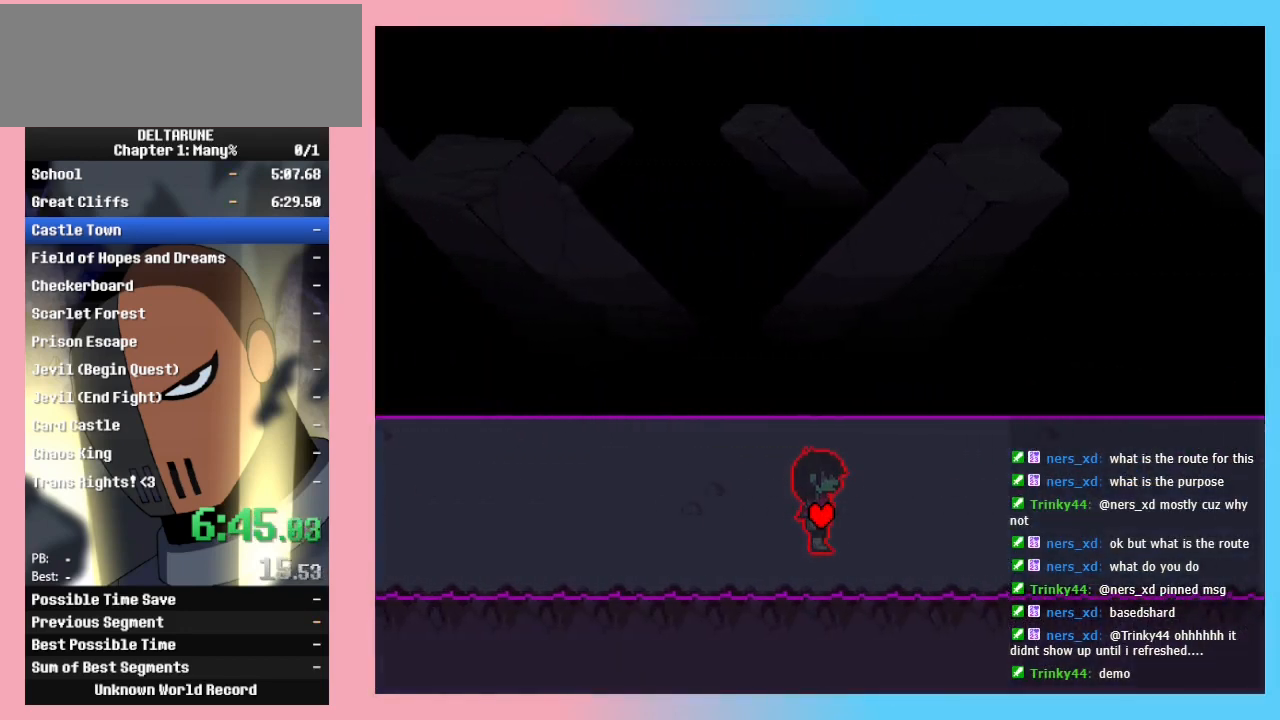
{"keys": ["right"], "events": []}
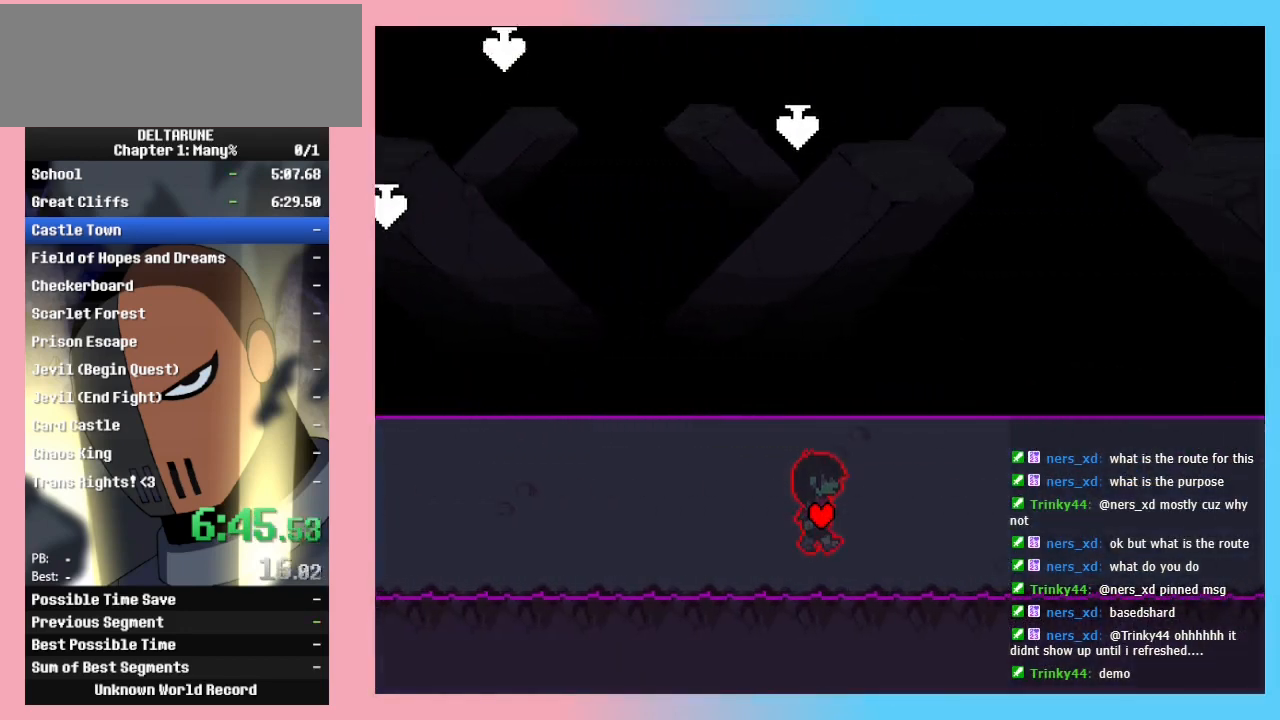
{"keys": ["right"], "events": []}
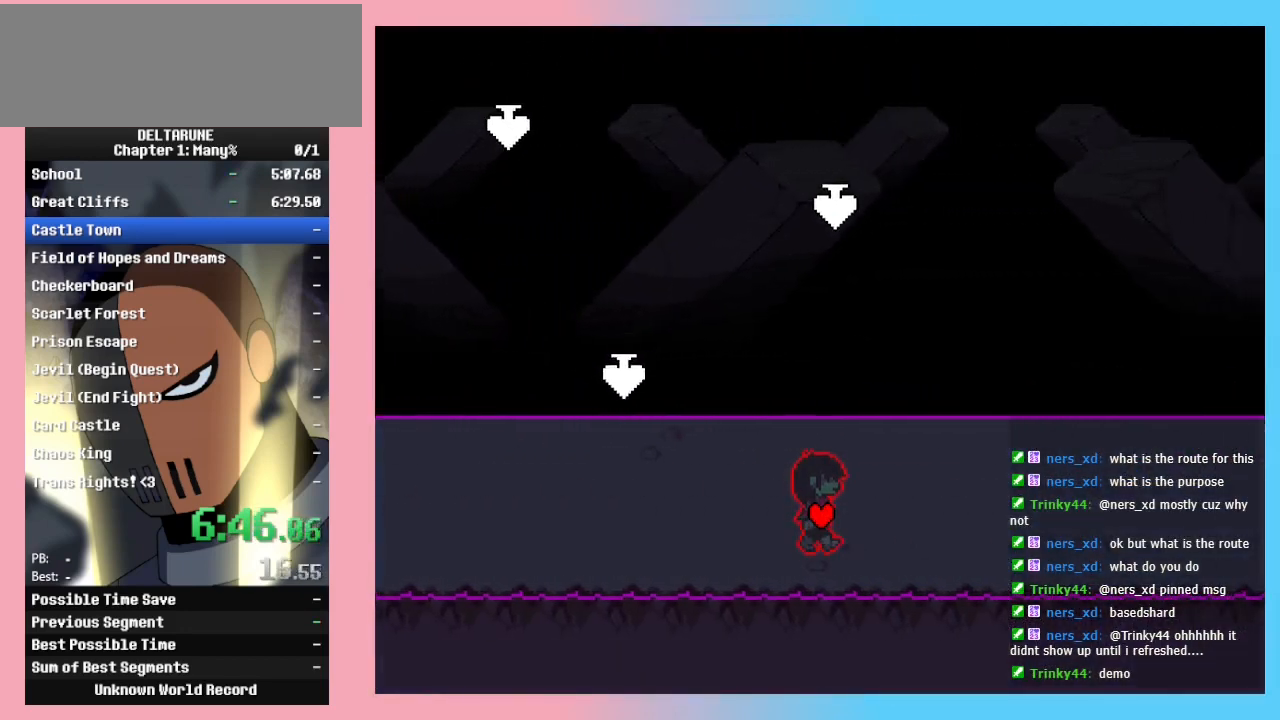
{"keys": ["right"], "events": []}
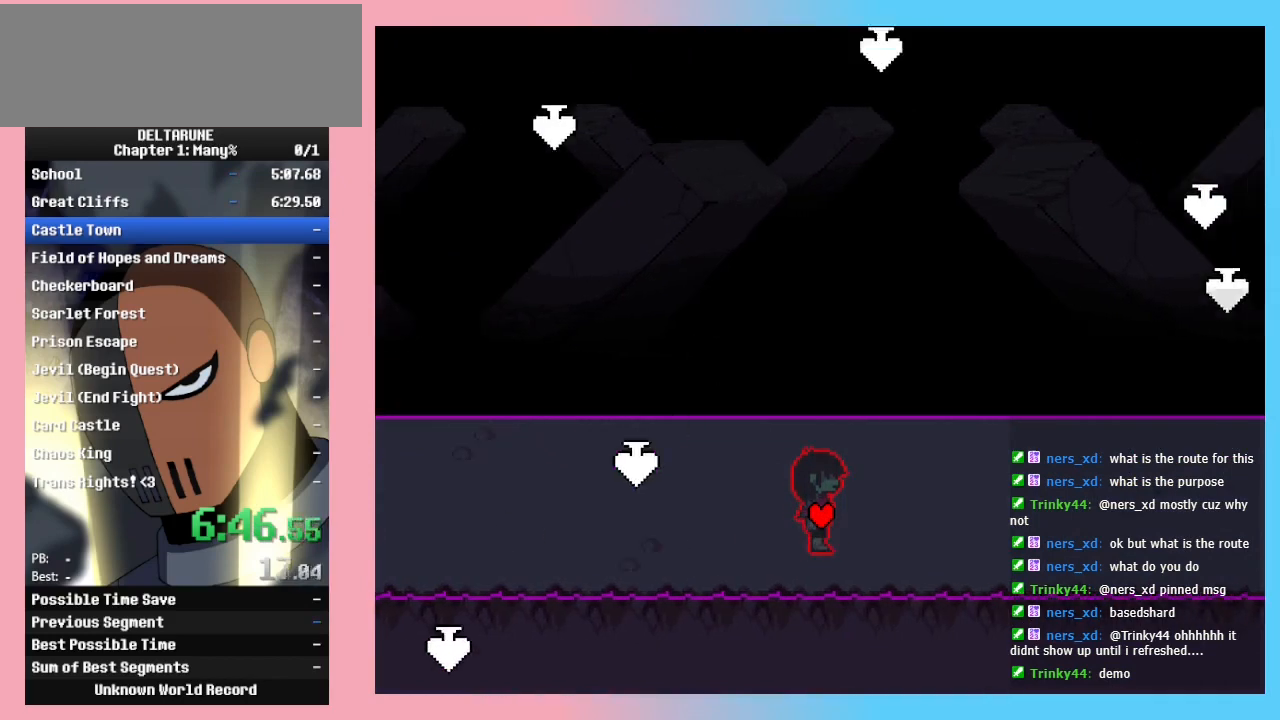
{"keys": ["right"], "events": []}
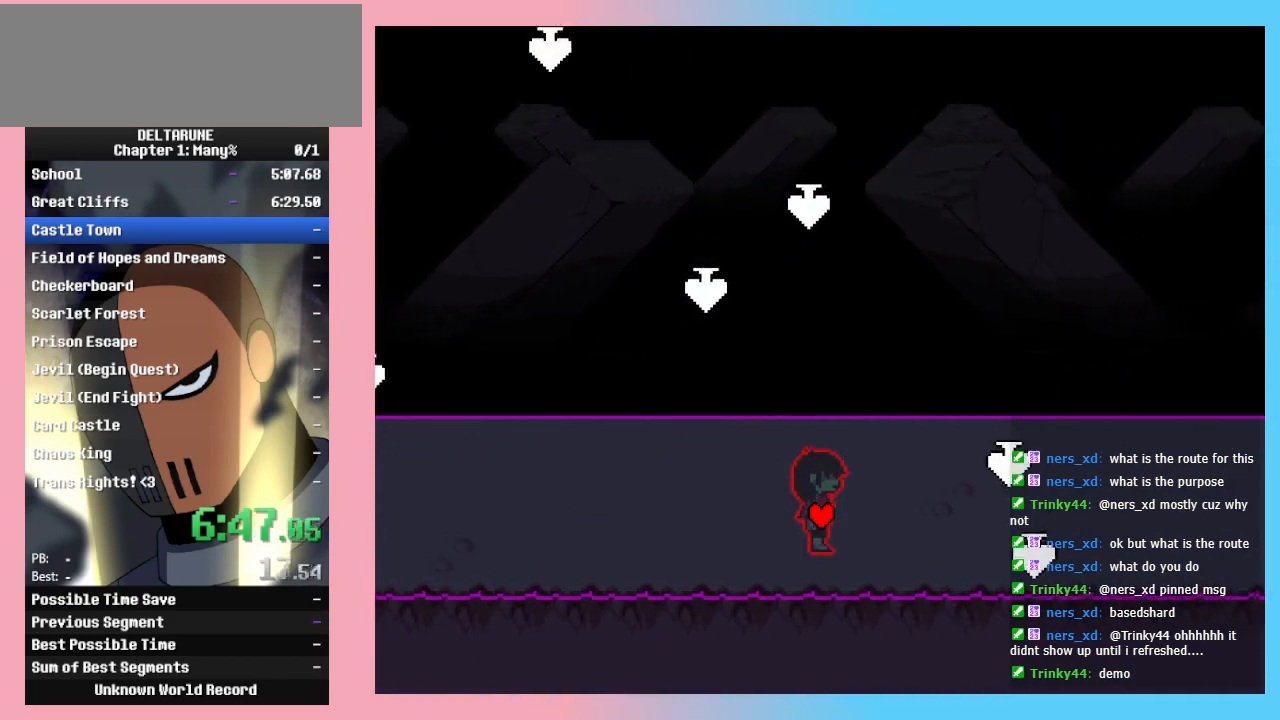
{"keys": ["right"], "events": []}
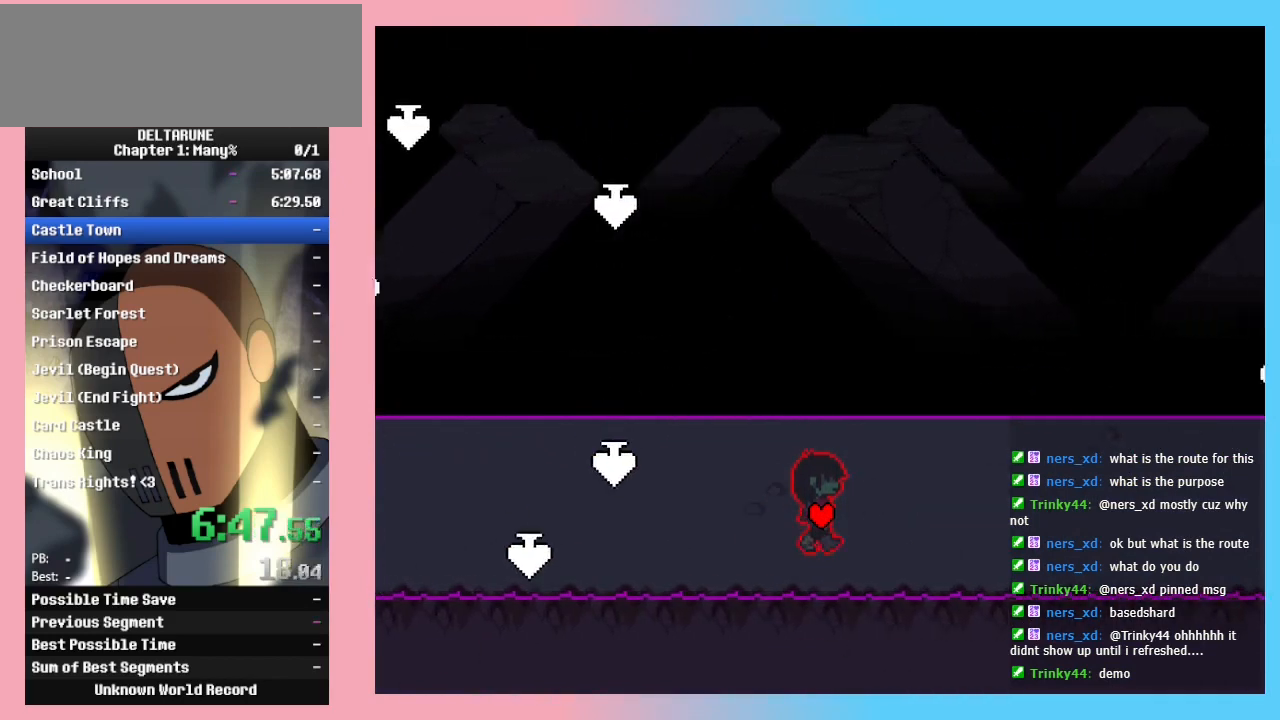
{"keys": ["right"], "events": []}
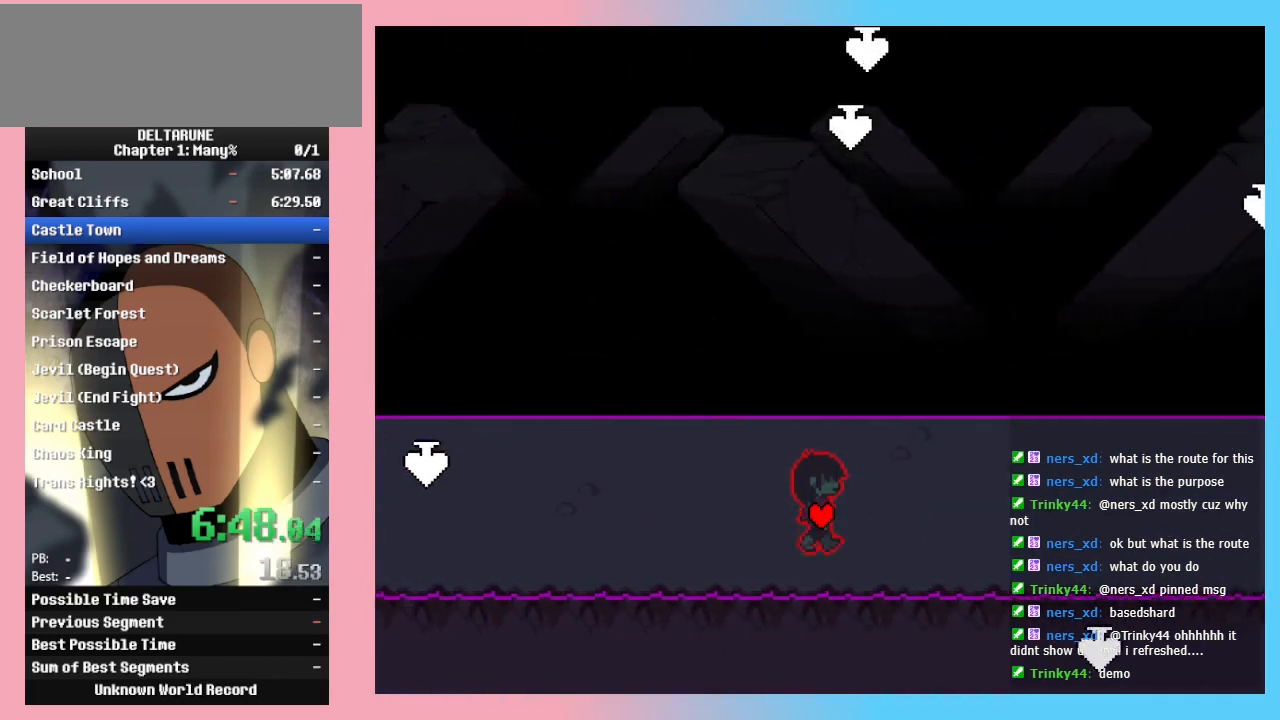
{"keys": ["right"], "events": []}
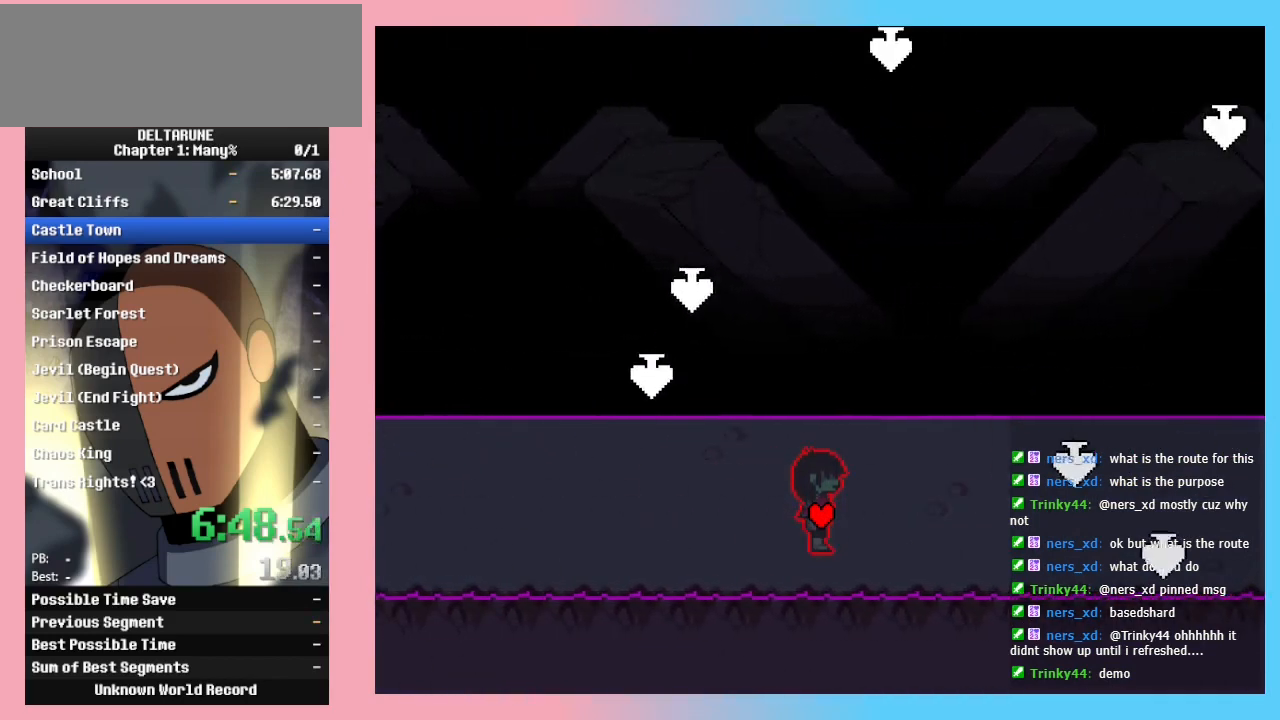
{"keys": ["right"], "events": []}
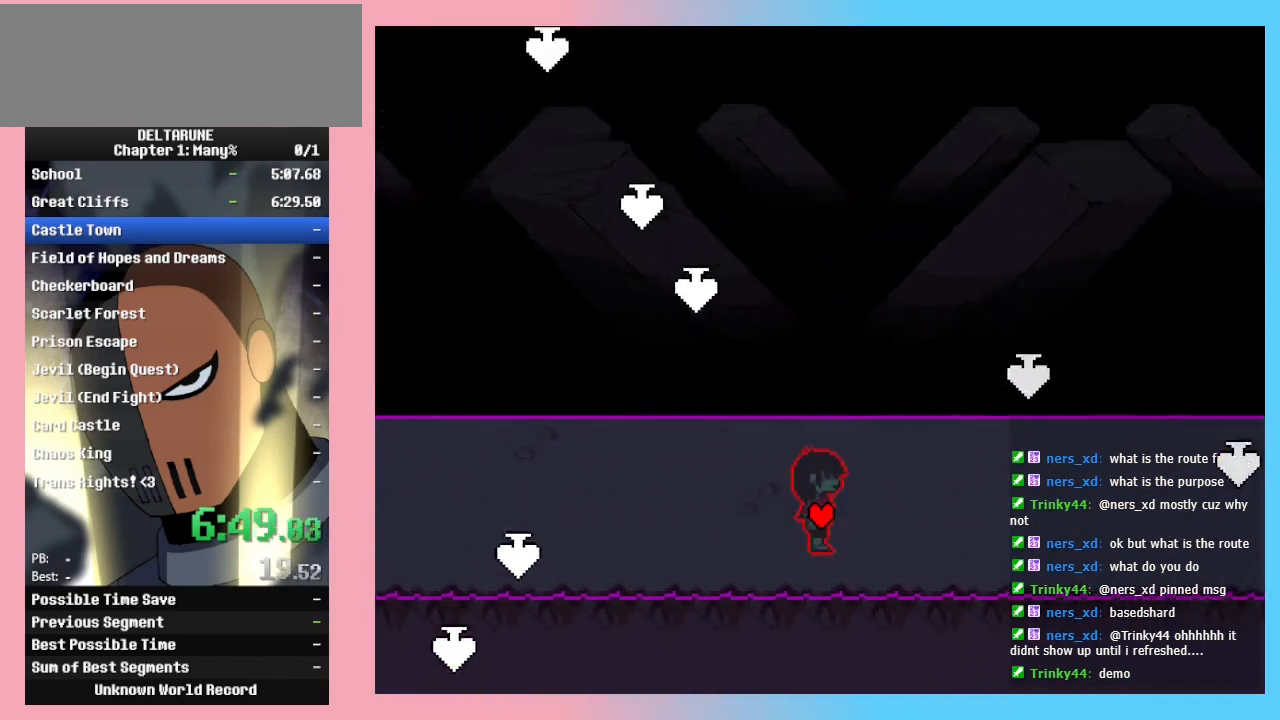
{"keys": ["right"], "events": [[167, "up", "down"], [267, "up", "up"]]}
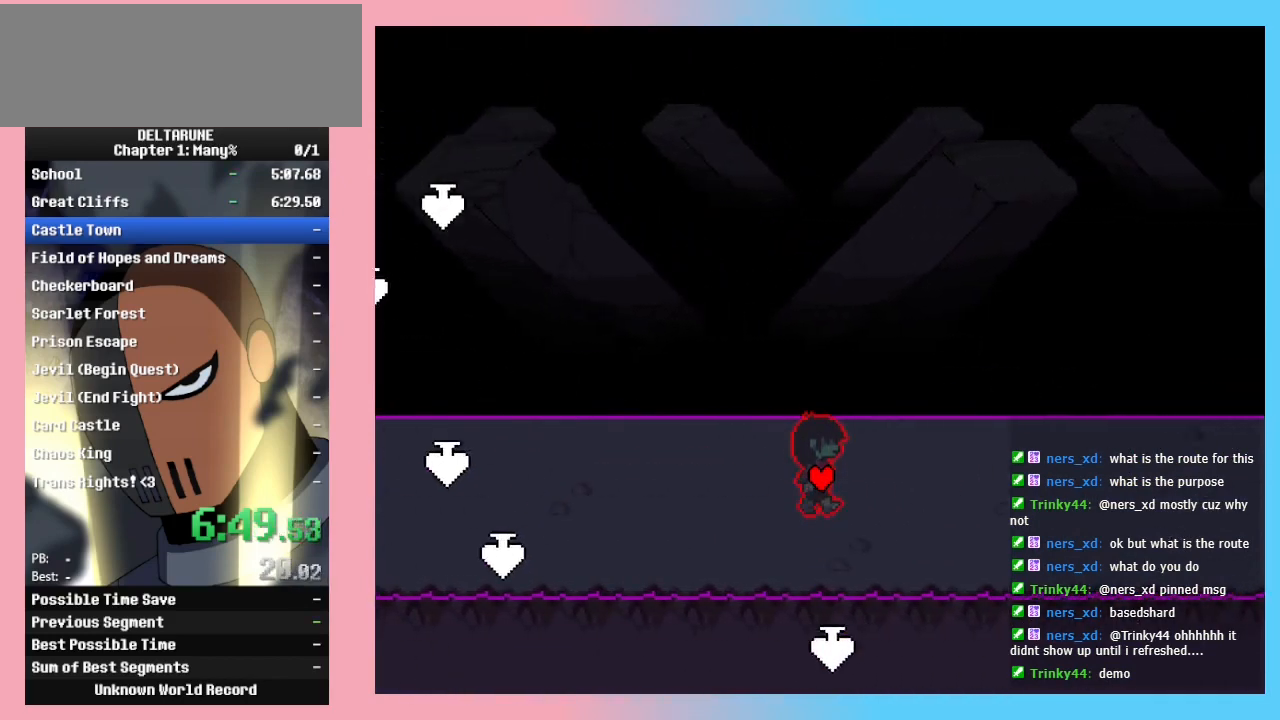
{"keys": ["right"], "events": []}
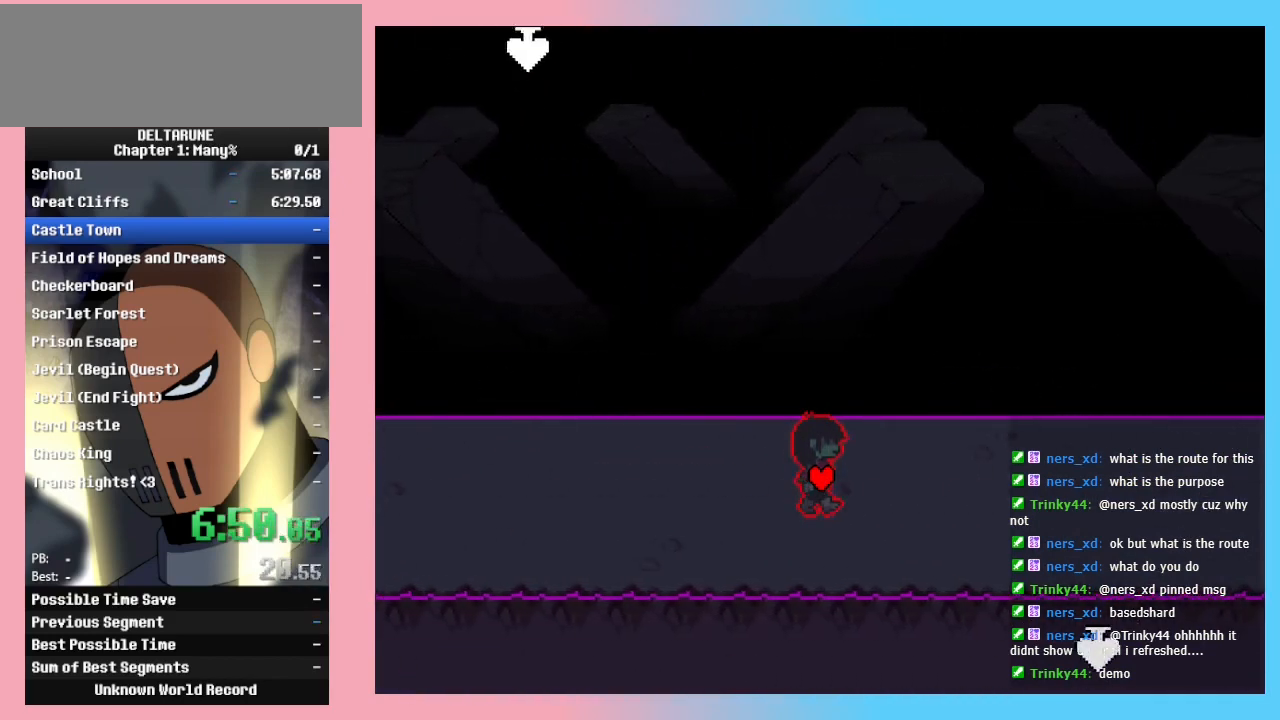
{"keys": ["right"], "events": []}
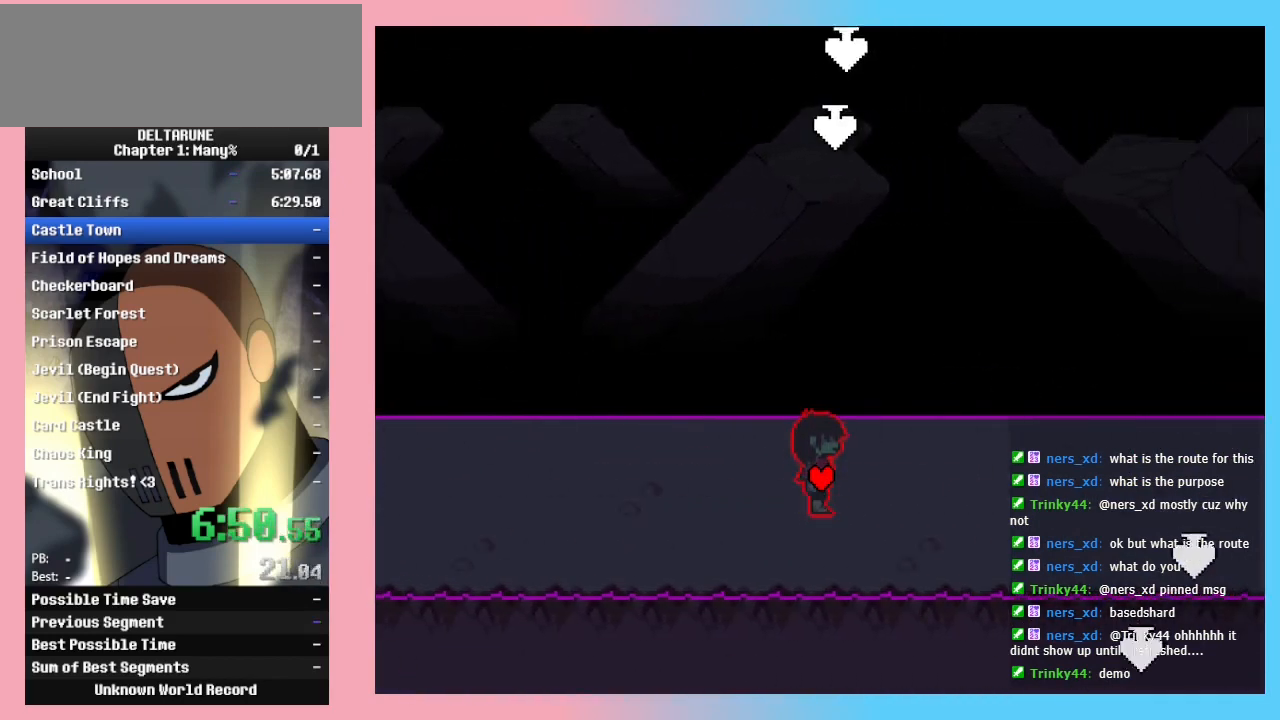
{"keys": ["right"], "events": []}